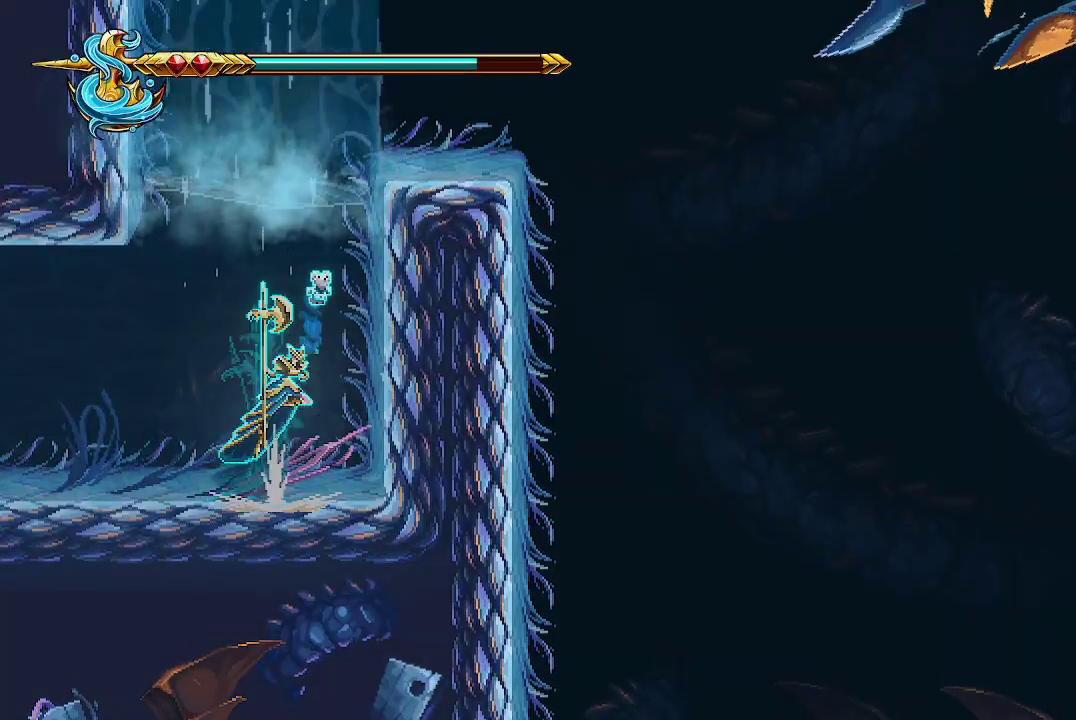
Gameplay with a controller (Xbox layout); each line is a JSON object with the inputs held at the frame after it. "events" lists button and stick changes between this image and that frame as [ms after this image, input, new state], when the widget could be followed in between.
{"buttons": ["A"], "left_stick": "right", "right_stick": "center", "events": [[100, "left_stick", "center"], [200, "A", "up"], [267, "A", "down"], [433, "left_stick", "right"]]}
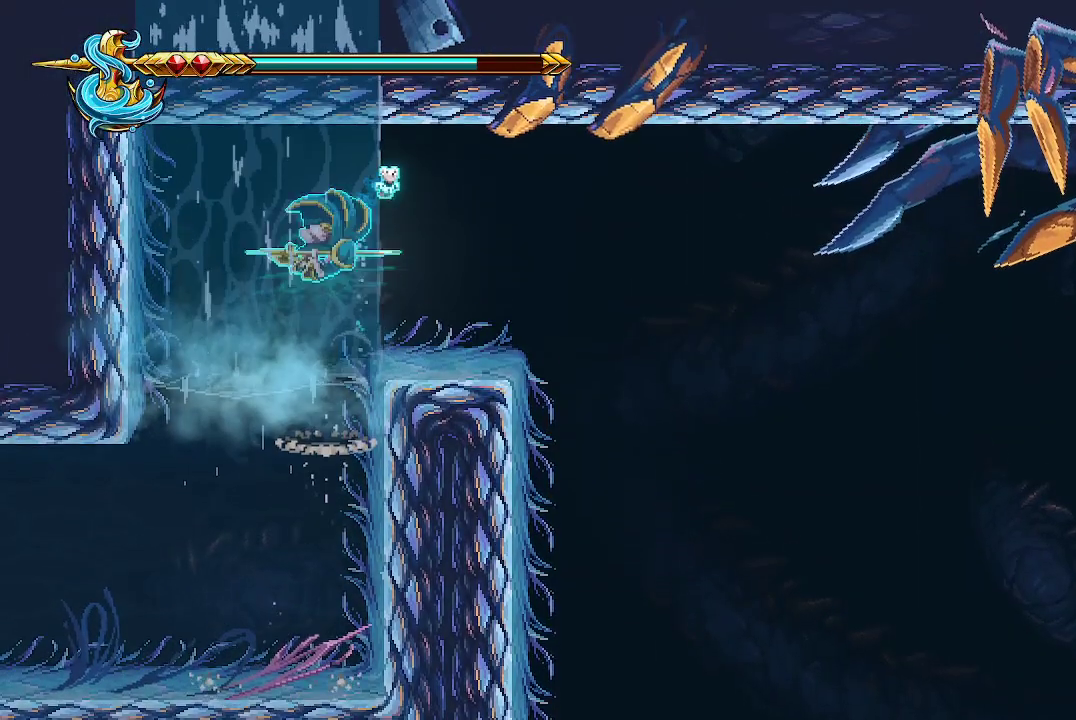
{"buttons": [], "left_stick": "right", "right_stick": "center", "events": [[167, "A", "up"], [233, "left_stick", "center"], [467, "left_stick", "right"]]}
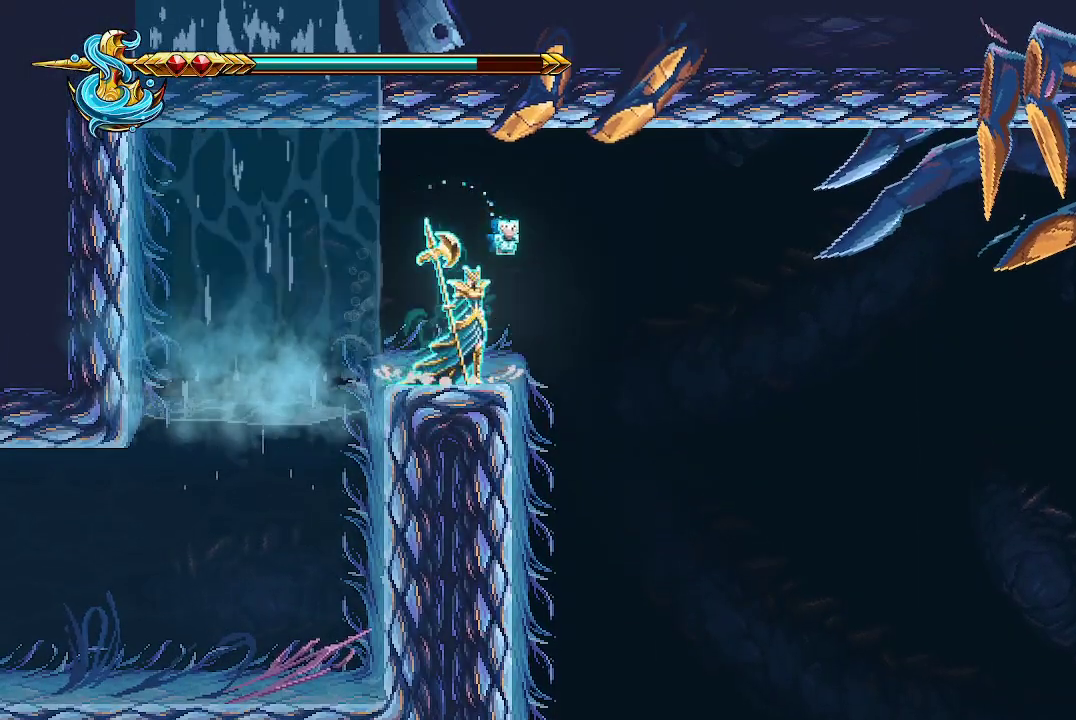
{"buttons": [], "left_stick": "right", "right_stick": "center", "events": [[233, "A", "down"], [500, "A", "up"]]}
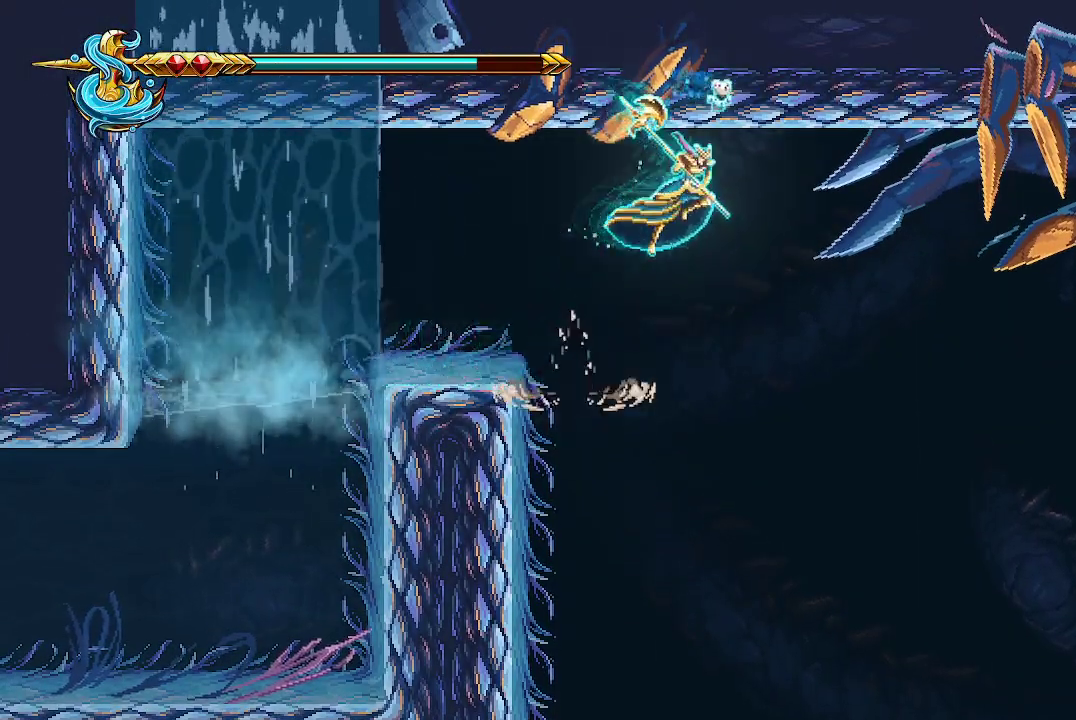
{"buttons": ["A"], "left_stick": "right", "right_stick": "center", "events": [[500, "A", "down"]]}
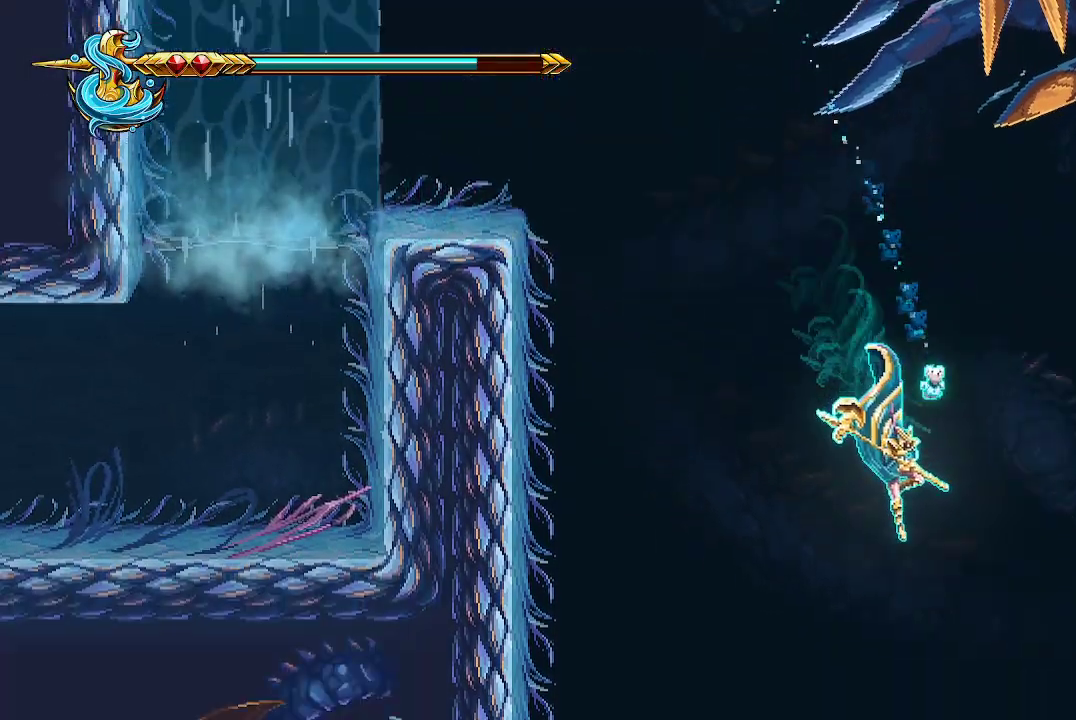
{"buttons": [], "left_stick": "right", "right_stick": "center", "events": [[333, "A", "up"]]}
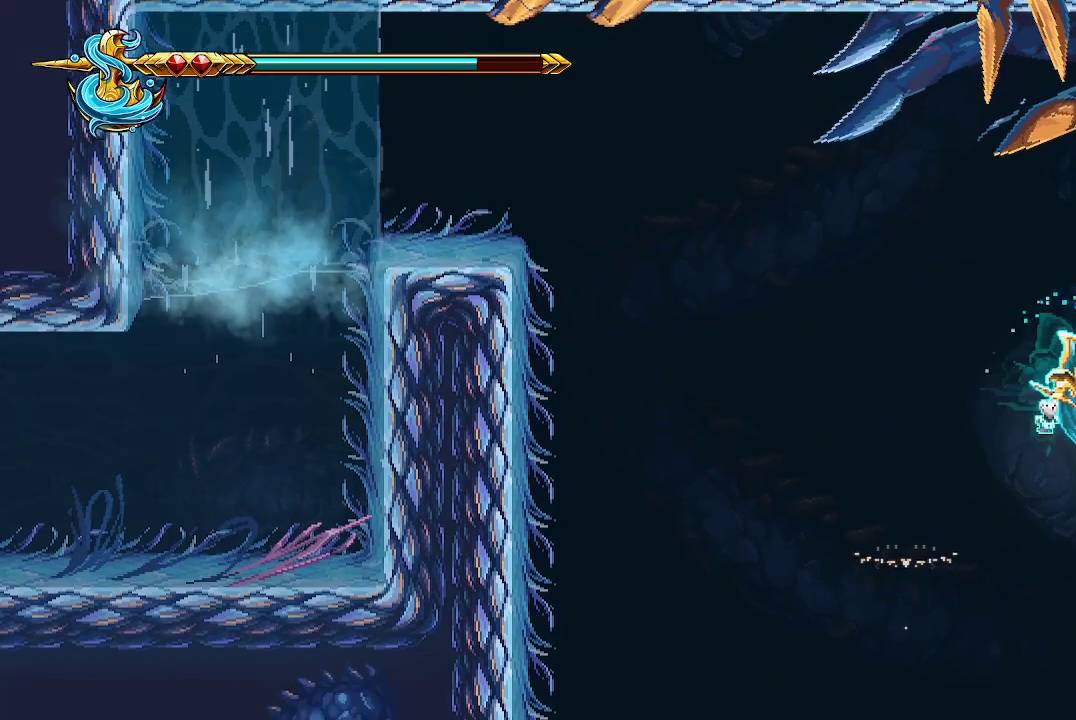
{"buttons": ["X"], "left_stick": "right", "right_stick": "center", "events": [[67, "X", "down"], [167, "X", "up"], [267, "X", "down"], [367, "X", "up"], [433, "X", "down"]]}
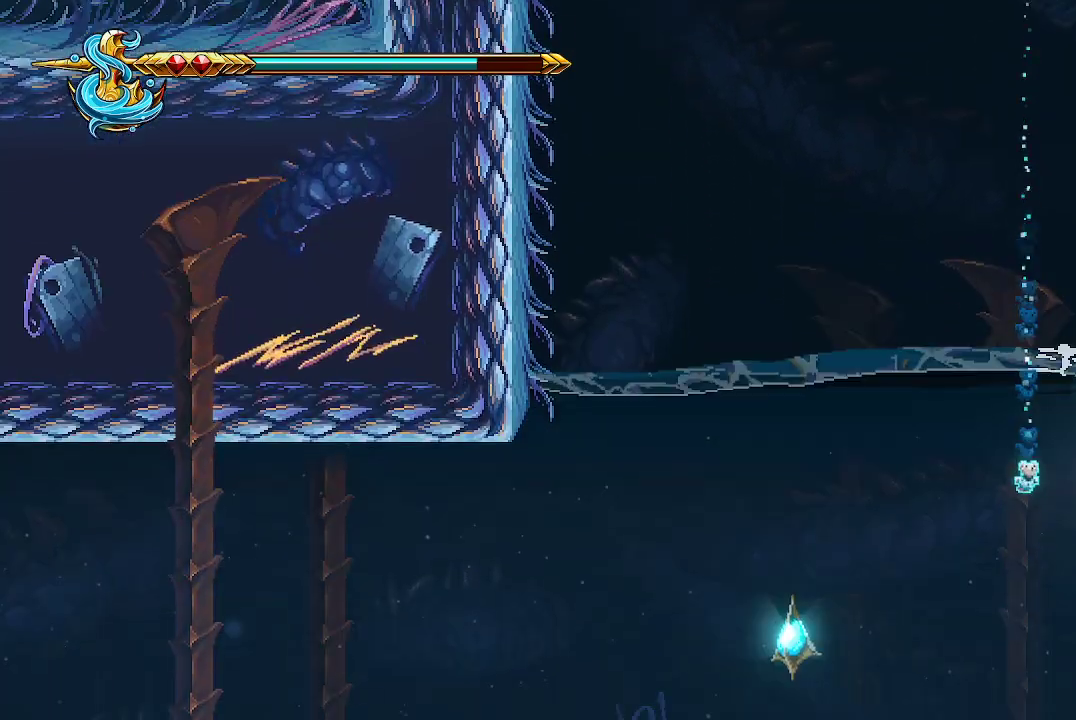
{"buttons": [], "left_stick": "center", "right_stick": "center", "events": [[33, "X", "up"], [67, "left_stick", "center"], [167, "X", "down"], [300, "X", "up"]]}
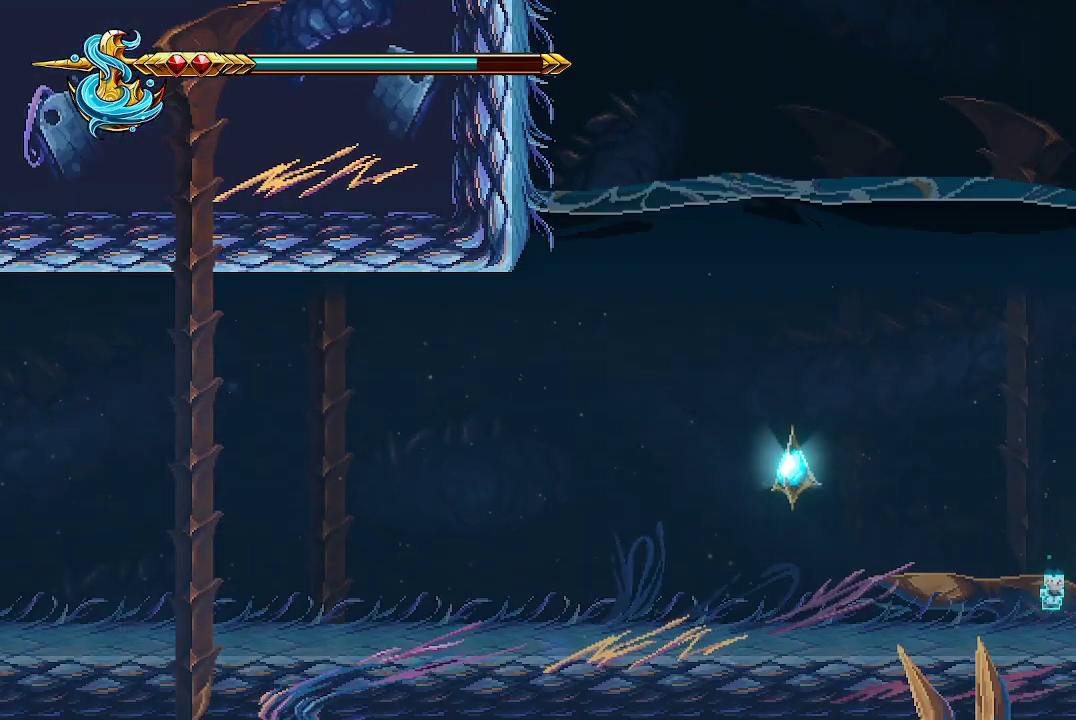
{"buttons": ["X"], "left_stick": "left", "right_stick": "center", "events": [[67, "left_stick", "left"], [500, "X", "down"]]}
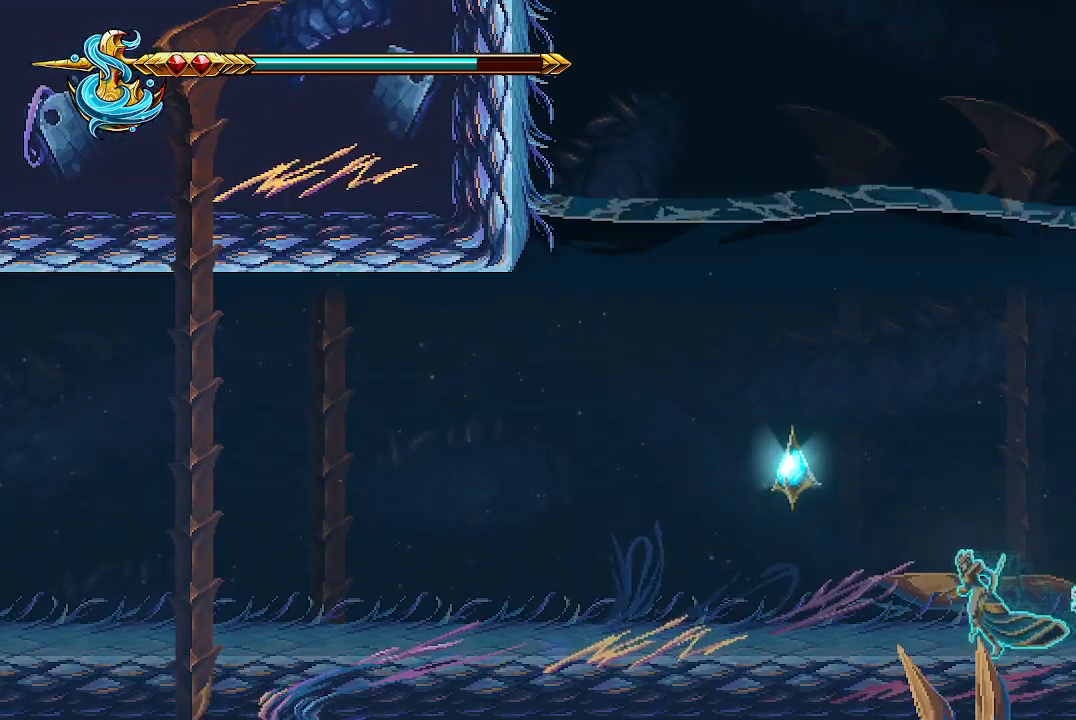
{"buttons": ["X"], "left_stick": "left", "right_stick": "center", "events": [[133, "X", "up"], [233, "A", "down"], [267, "X", "down"], [367, "A", "up"], [400, "X", "up"], [500, "X", "down"]]}
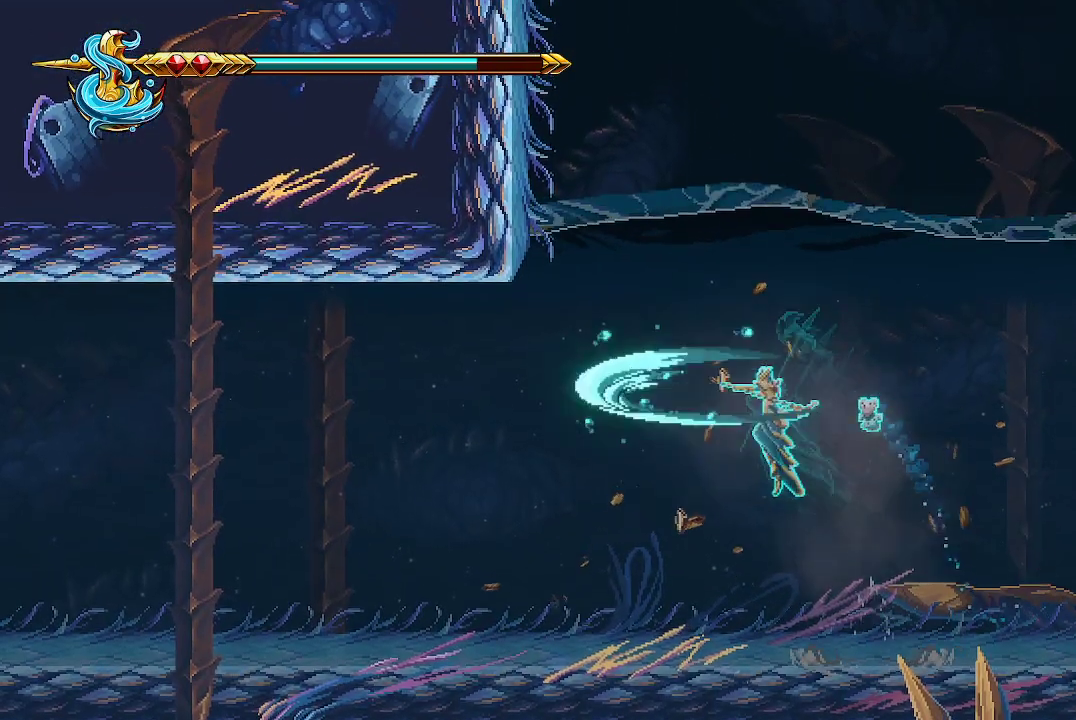
{"buttons": [], "left_stick": "down-right", "right_stick": "center", "events": [[133, "X", "up"], [500, "left_stick", "down-right"]]}
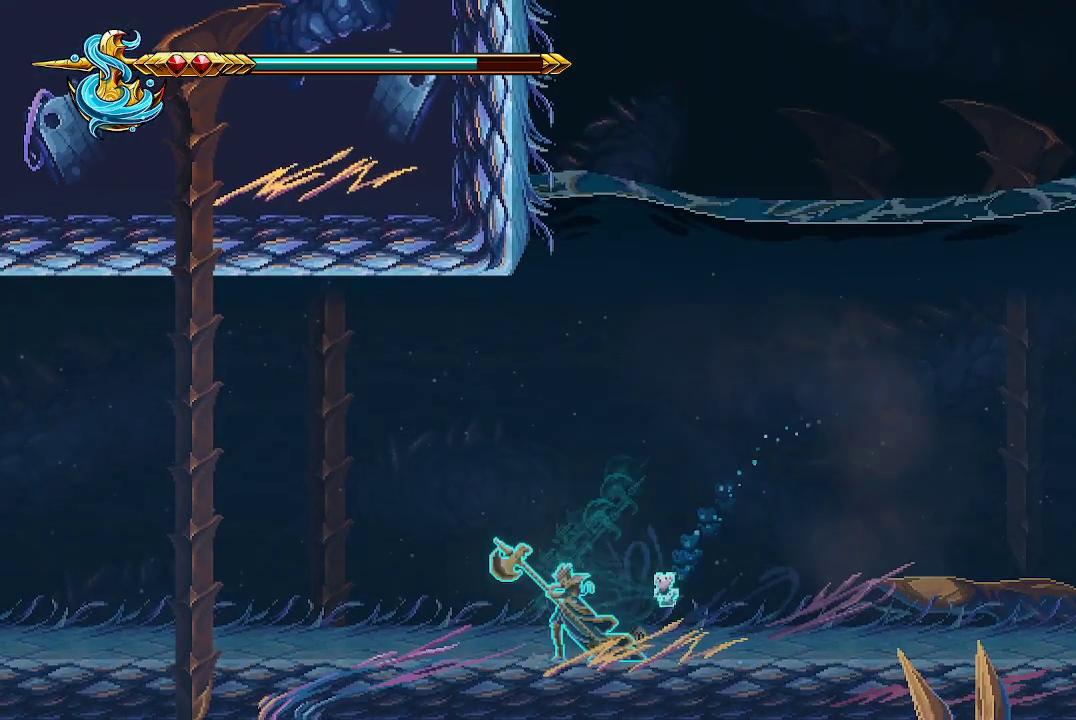
{"buttons": [], "left_stick": "left", "right_stick": "center", "events": [[167, "left_stick", "up-left"], [400, "left_stick", "left"]]}
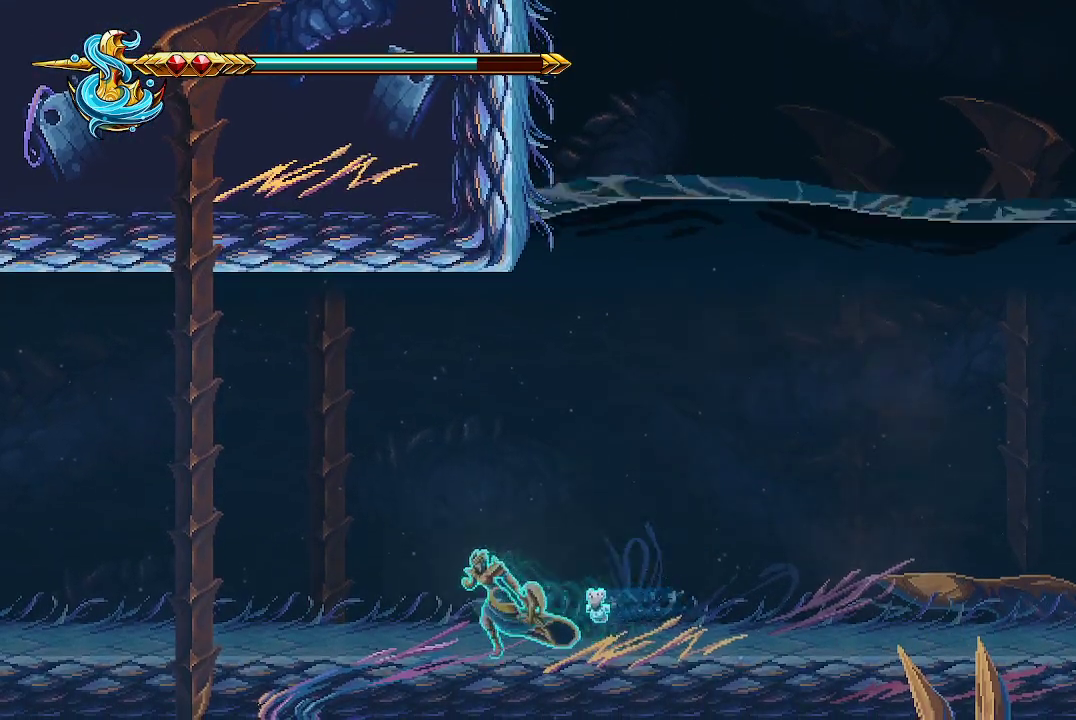
{"buttons": [], "left_stick": "left", "right_stick": "center", "events": []}
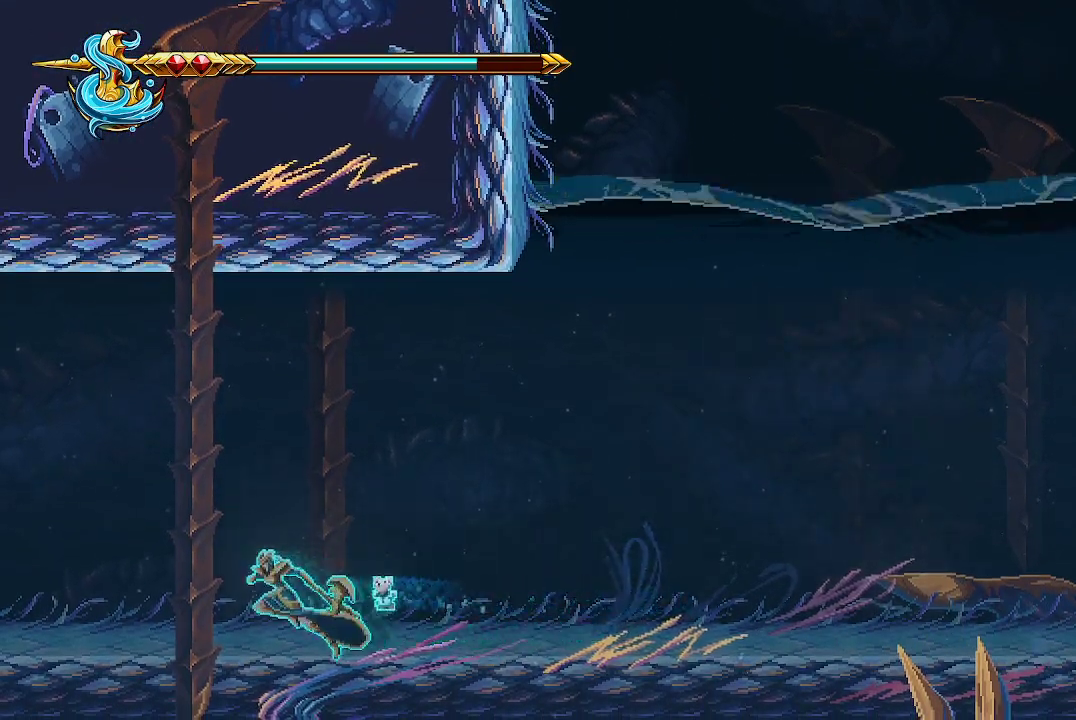
{"buttons": [], "left_stick": "left", "right_stick": "center", "events": []}
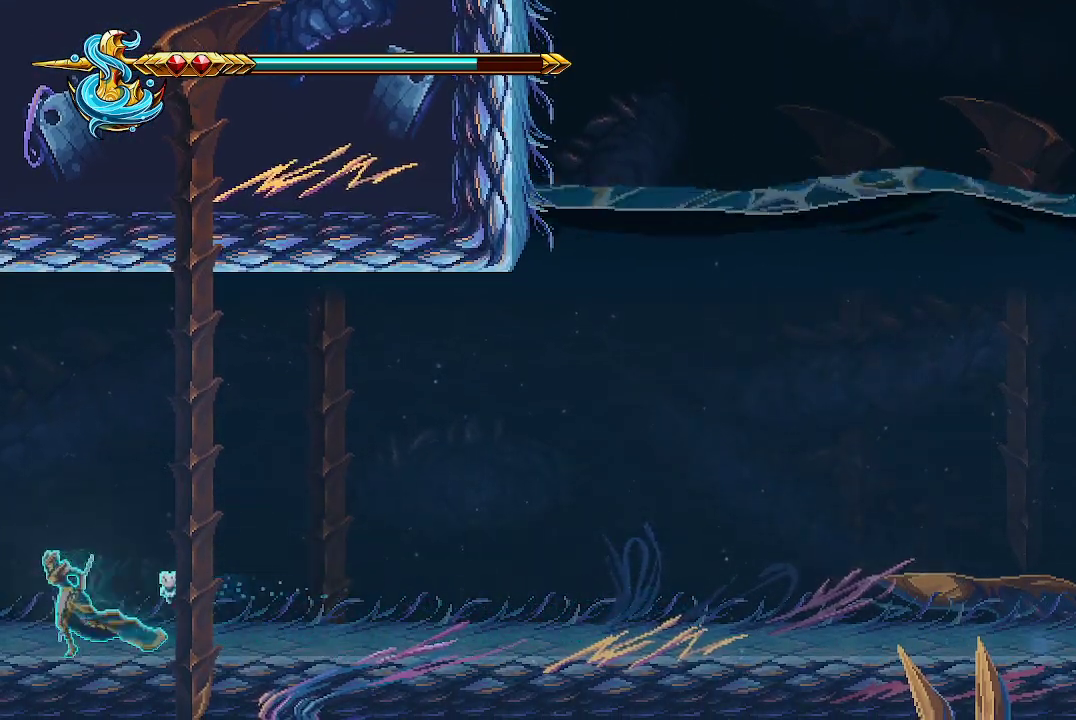
{"buttons": [], "left_stick": "center", "right_stick": "center", "events": [[300, "left_stick", "center"]]}
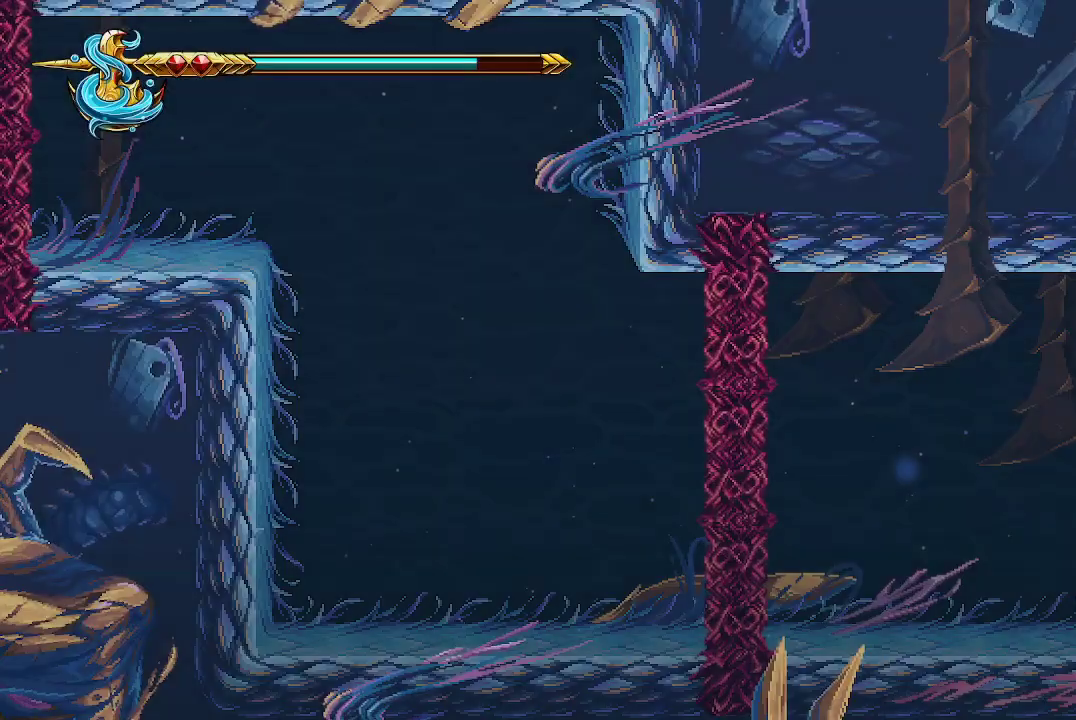
{"buttons": [], "left_stick": "center", "right_stick": "center", "events": []}
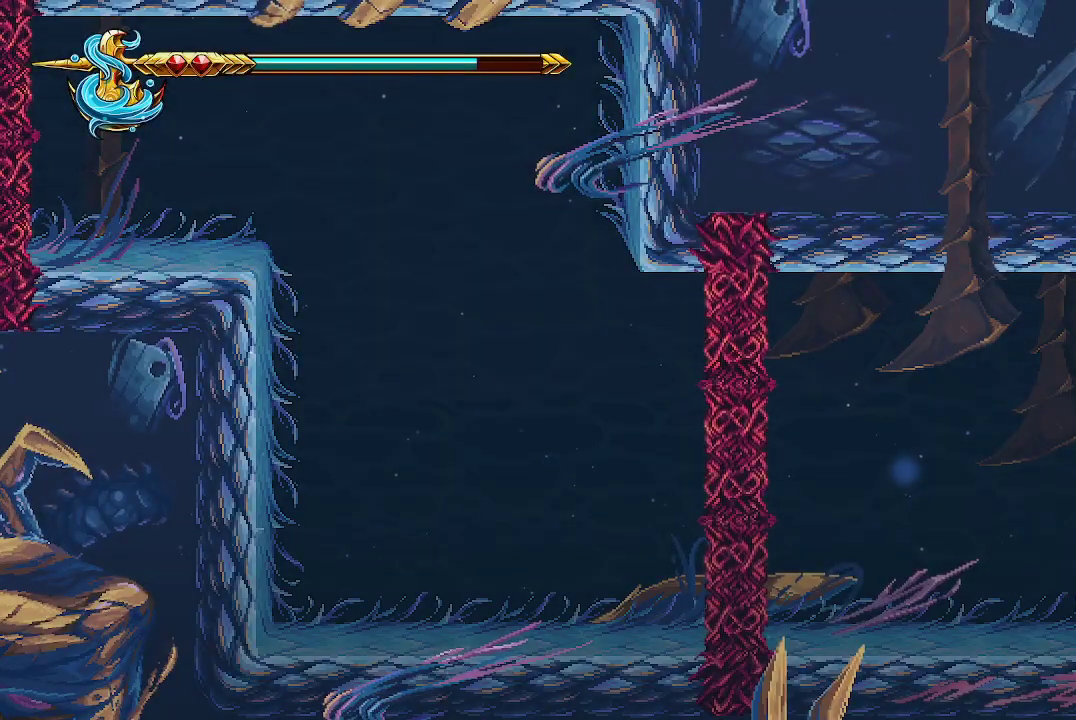
{"buttons": [], "left_stick": "center", "right_stick": "center", "events": []}
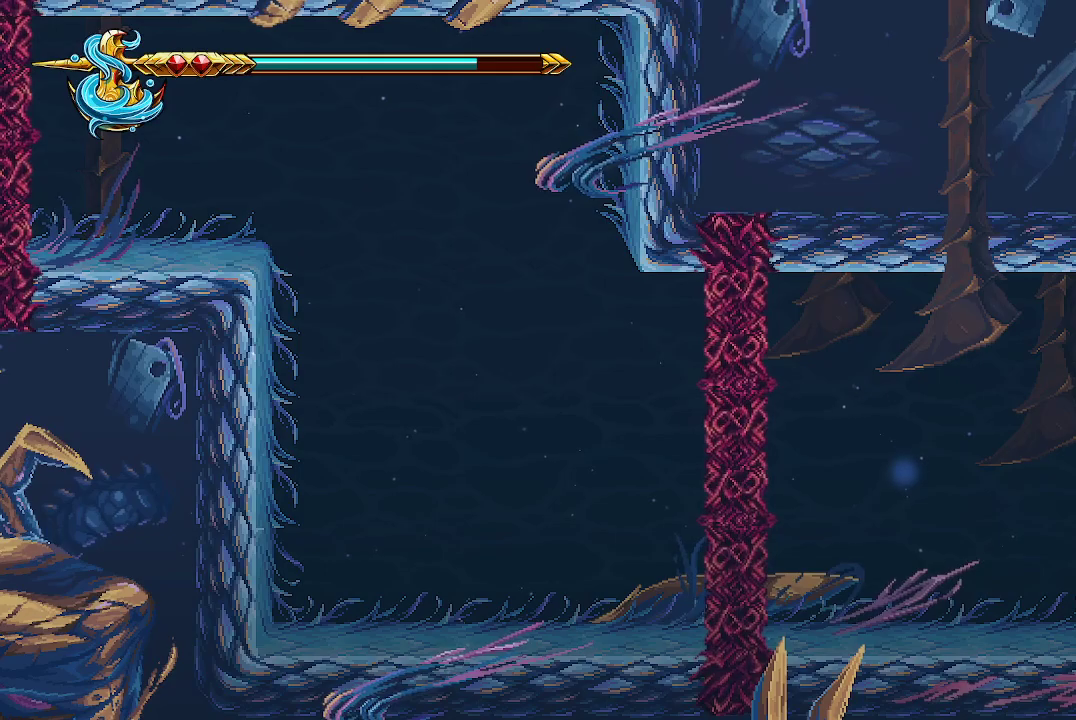
{"buttons": [], "left_stick": "right", "right_stick": "center", "events": [[333, "left_stick", "right"]]}
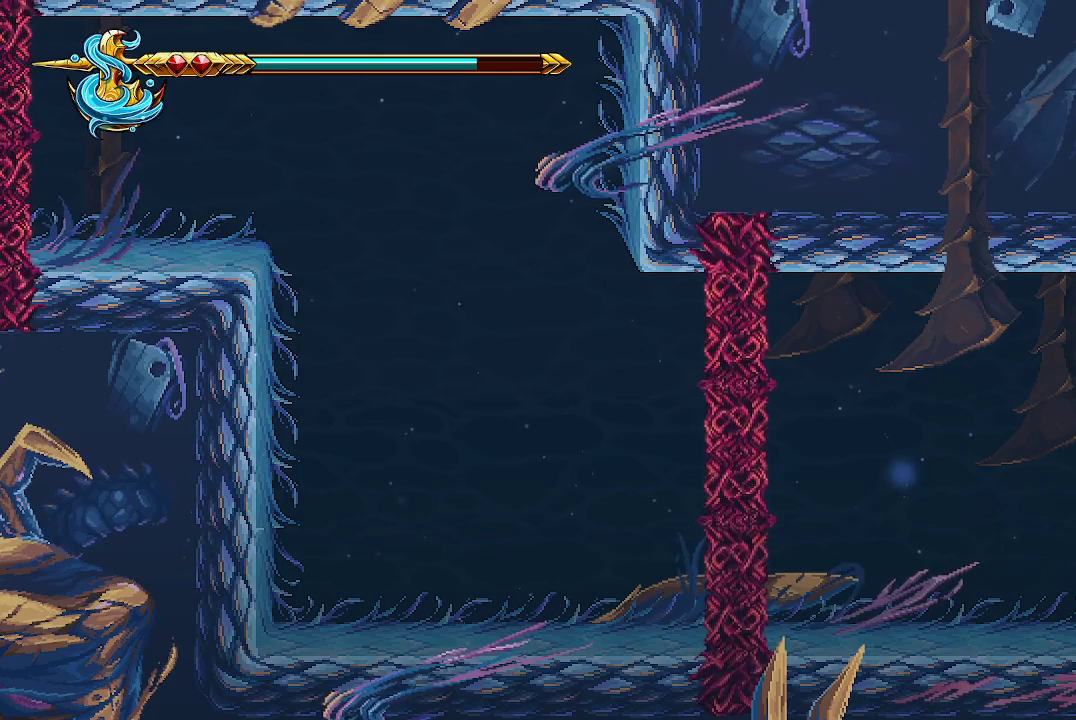
{"buttons": [], "left_stick": "right", "right_stick": "center", "events": []}
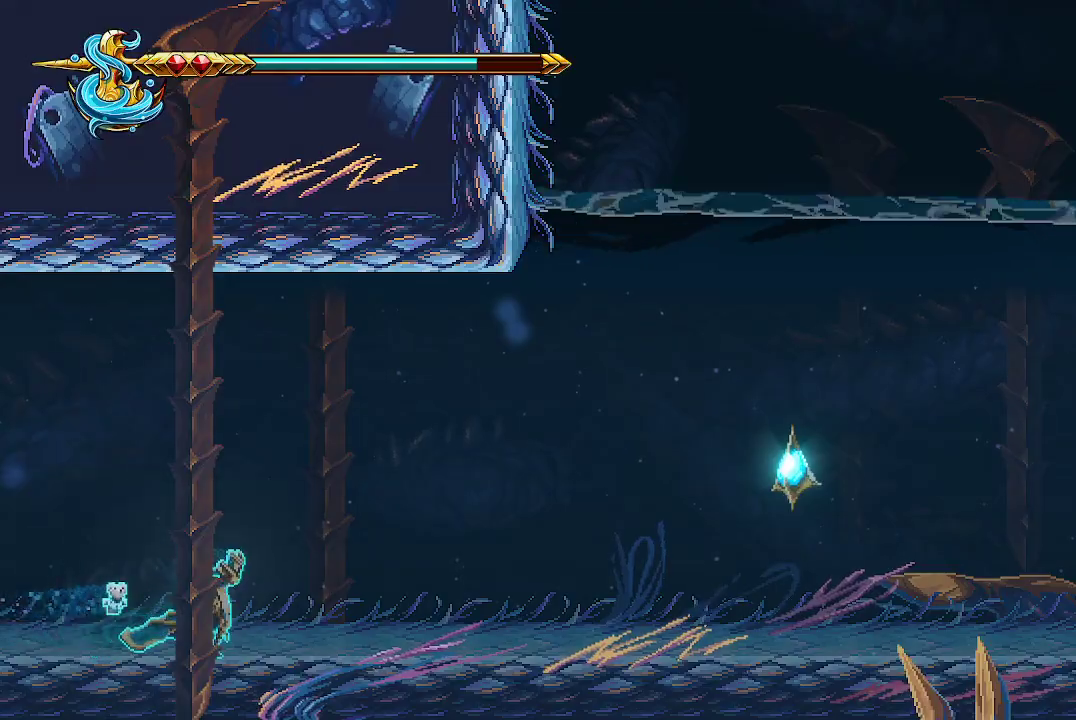
{"buttons": [], "left_stick": "right", "right_stick": "center", "events": []}
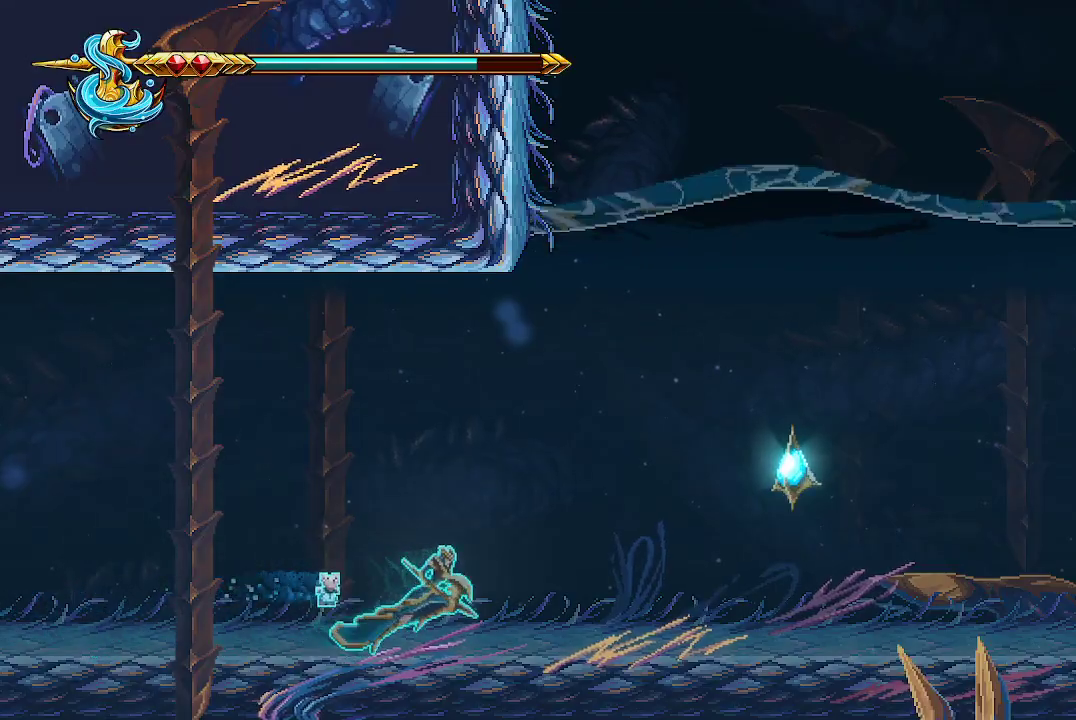
{"buttons": ["X"], "left_stick": "right", "right_stick": "center", "events": [[300, "A", "down"], [333, "X", "down"], [433, "A", "up"], [467, "X", "up"], [500, "X", "down"]]}
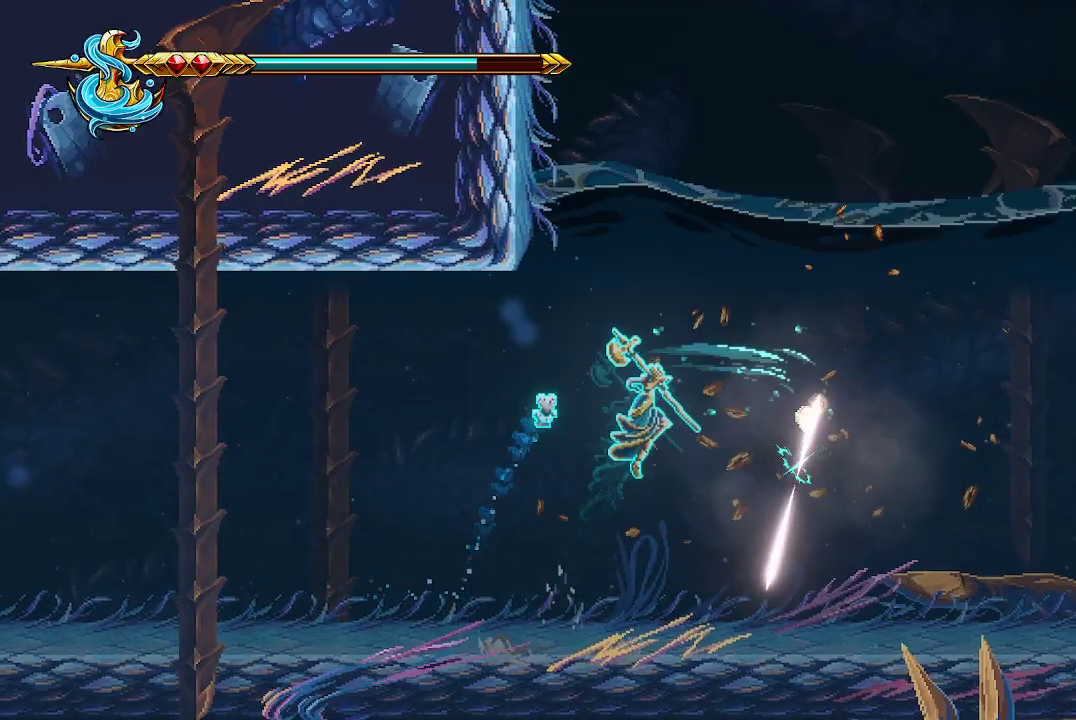
{"buttons": [], "left_stick": "right", "right_stick": "center", "events": [[133, "X", "up"], [200, "X", "down"], [300, "X", "up"]]}
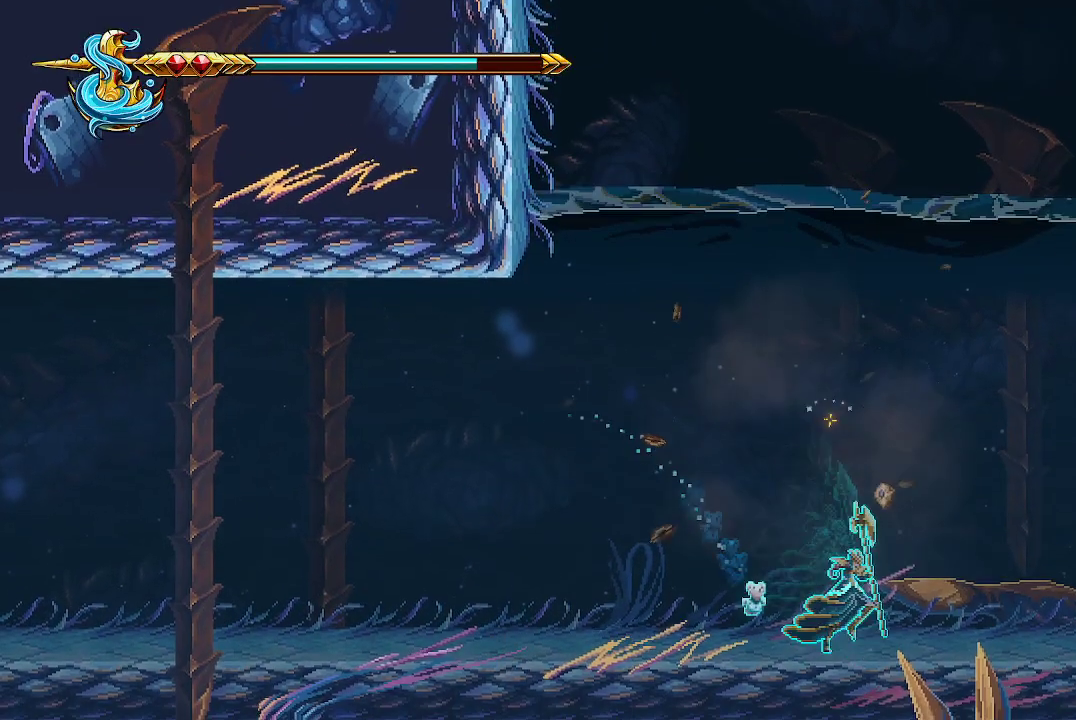
{"buttons": [], "left_stick": "right", "right_stick": "center", "events": []}
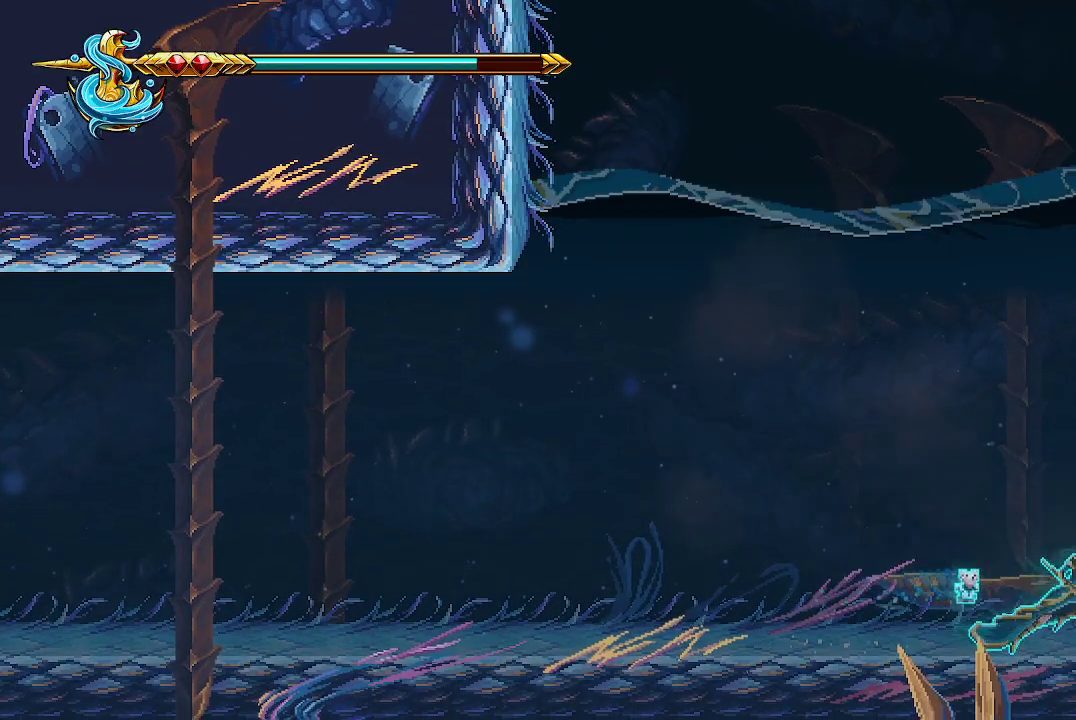
{"buttons": [], "left_stick": "right", "right_stick": "center", "events": []}
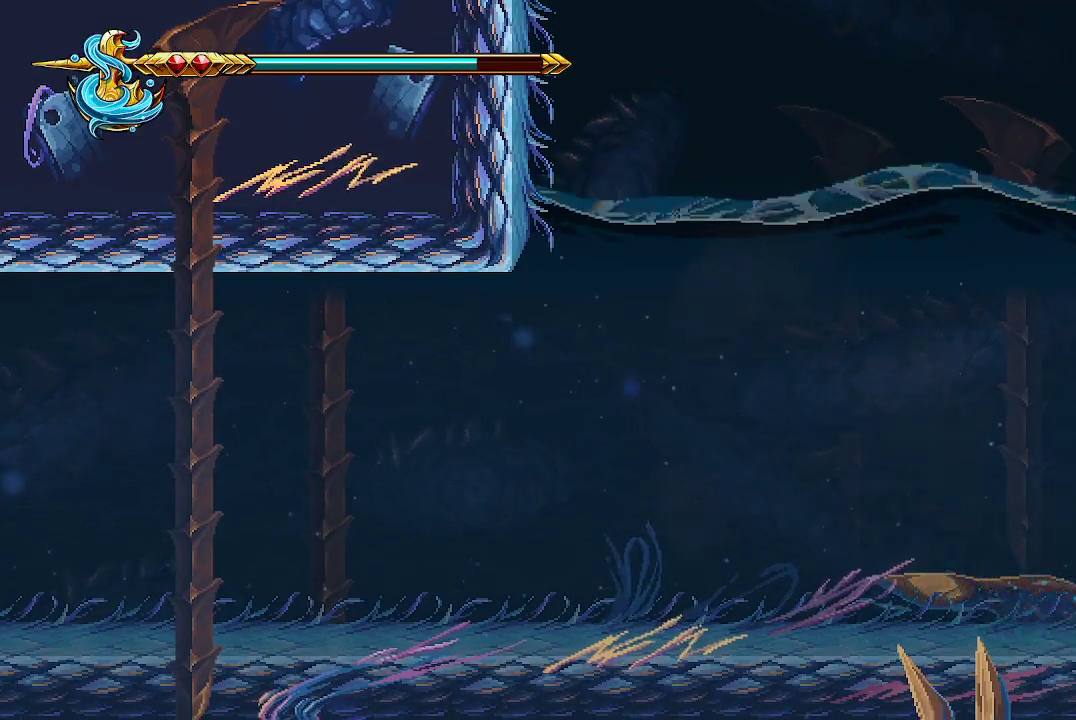
{"buttons": [], "left_stick": "right", "right_stick": "center", "events": []}
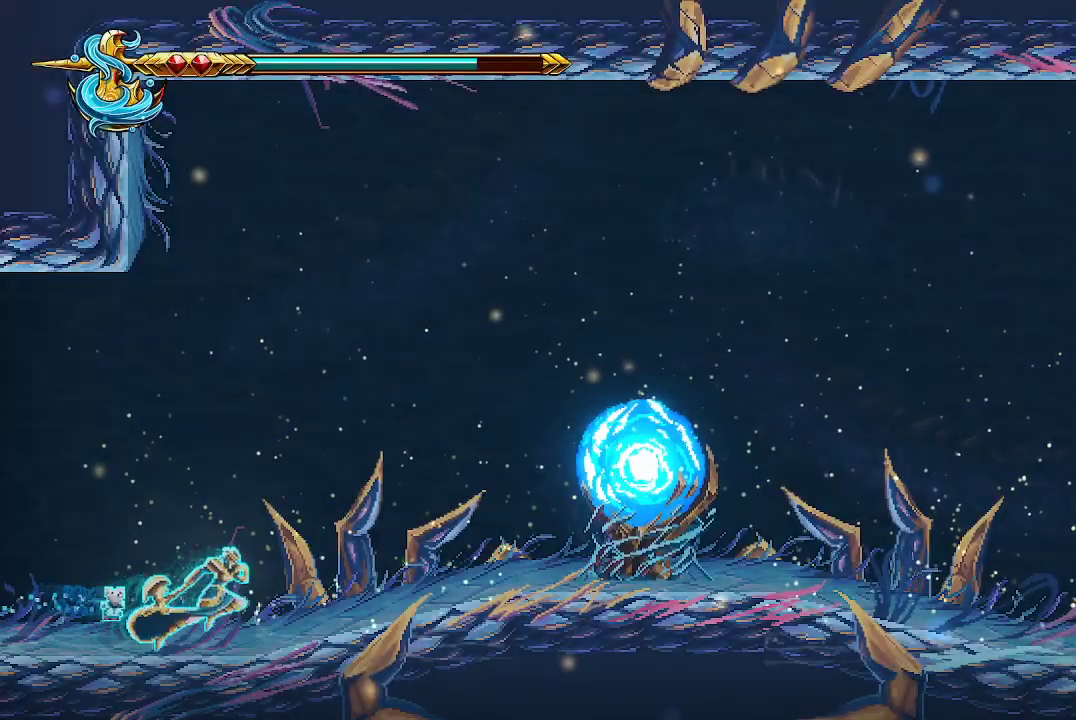
{"buttons": [], "left_stick": "right", "right_stick": "center", "events": []}
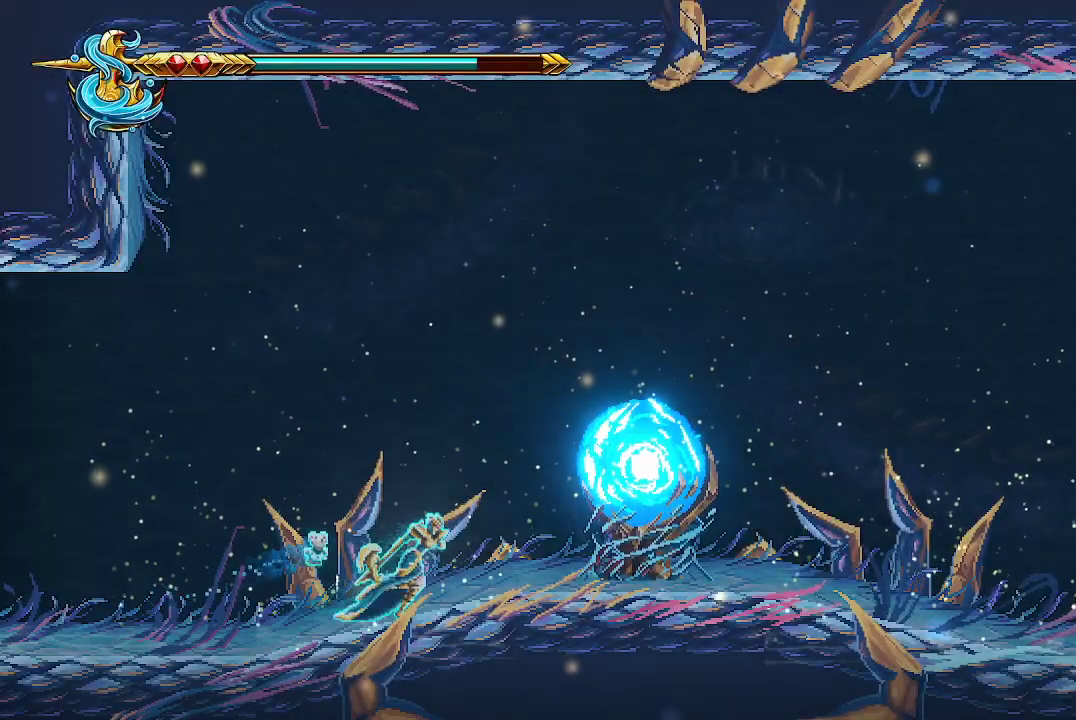
{"buttons": ["X"], "left_stick": "right", "right_stick": "center", "events": [[133, "X", "down"], [200, "X", "up"], [300, "X", "down"], [400, "X", "up"], [500, "X", "down"]]}
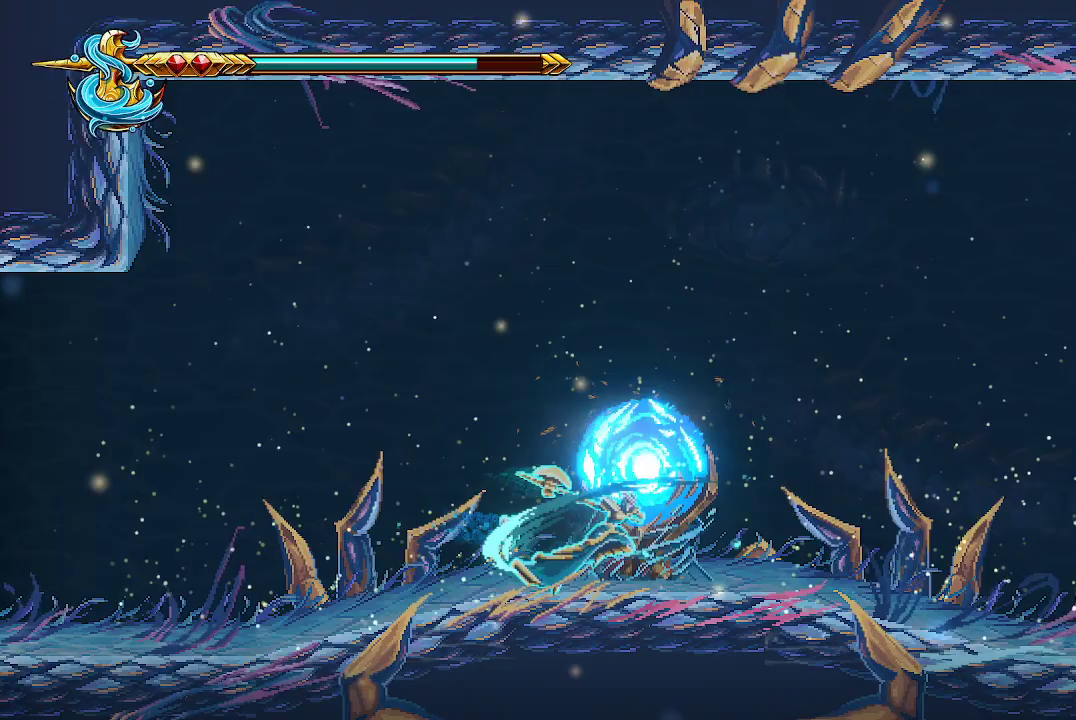
{"buttons": ["X"], "left_stick": "left", "right_stick": "center", "events": [[67, "X", "up"], [167, "X", "down"], [267, "X", "up"], [267, "left_stick", "up-right"], [333, "X", "down"], [400, "left_stick", "left"], [433, "X", "up"], [500, "X", "down"]]}
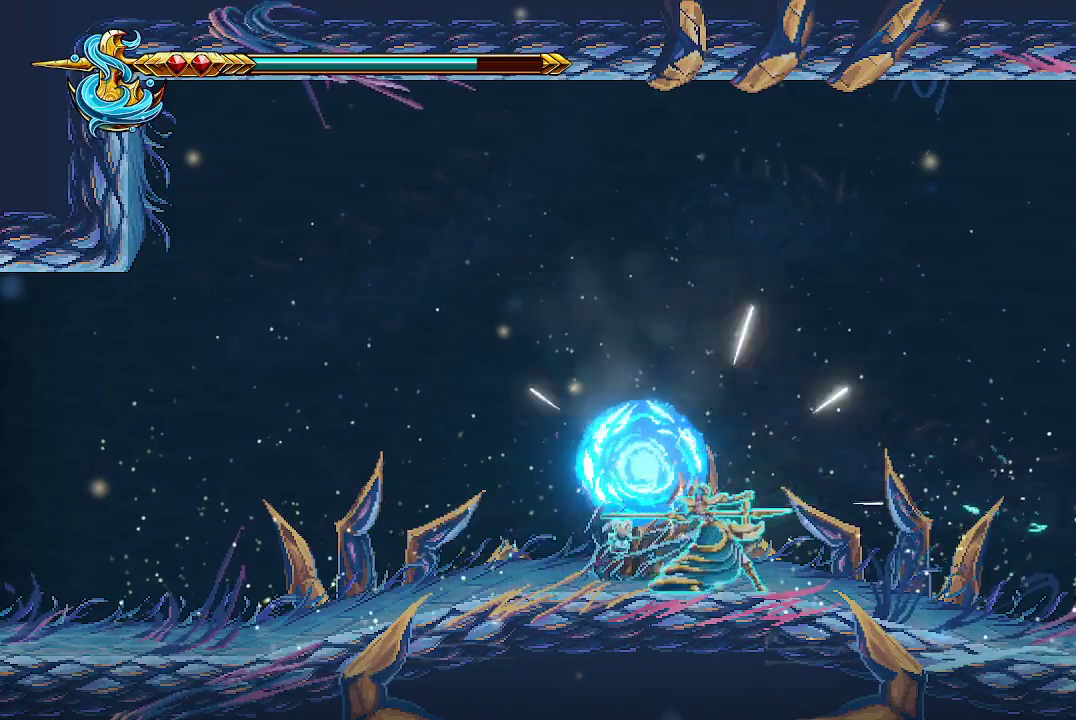
{"buttons": [], "left_stick": "center", "right_stick": "center", "events": [[67, "left_stick", "center"], [100, "X", "up"], [167, "X", "down"], [300, "X", "up"], [333, "X", "down"], [467, "X", "up"]]}
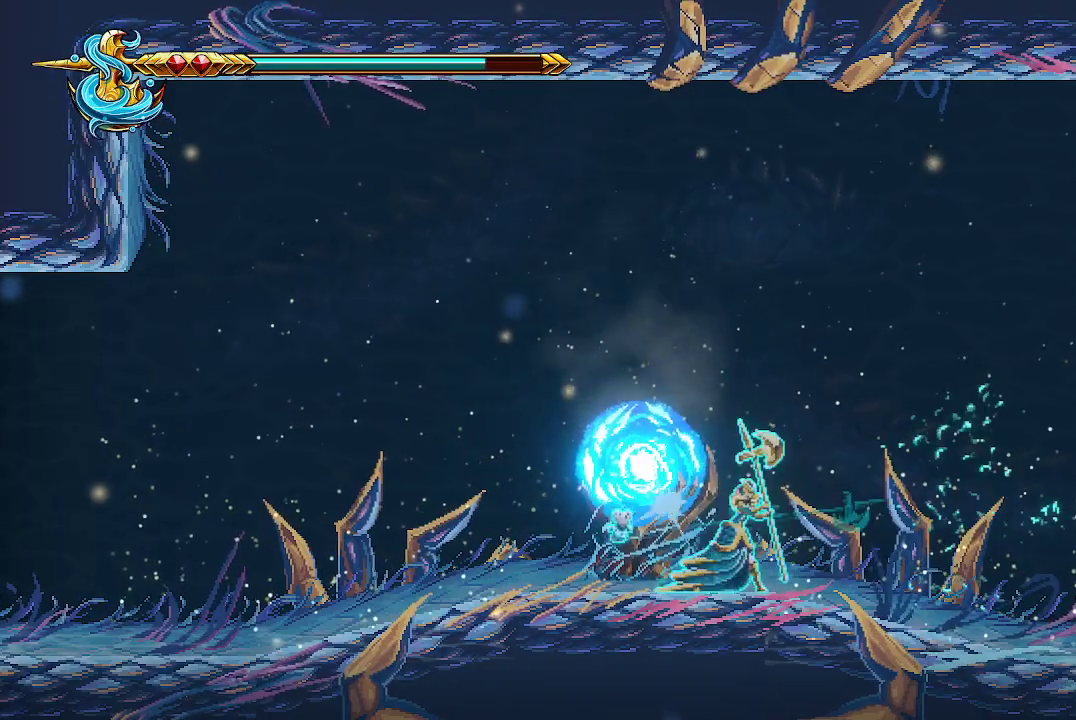
{"buttons": [], "left_stick": "left", "right_stick": "center", "events": [[33, "X", "down"], [133, "X", "up"], [200, "X", "down"], [333, "X", "up"], [400, "X", "down"], [467, "left_stick", "left"], [500, "X", "up"]]}
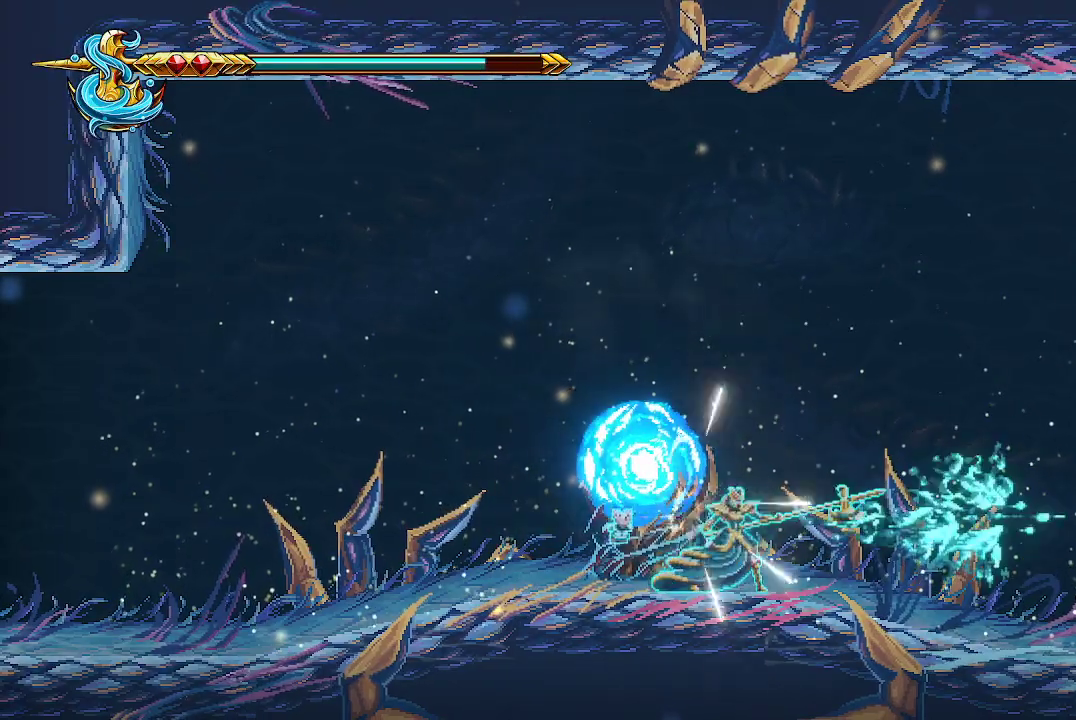
{"buttons": [], "left_stick": "center", "right_stick": "center", "events": [[100, "X", "down"], [200, "X", "up"], [233, "left_stick", "center"], [300, "X", "down"], [400, "X", "up"]]}
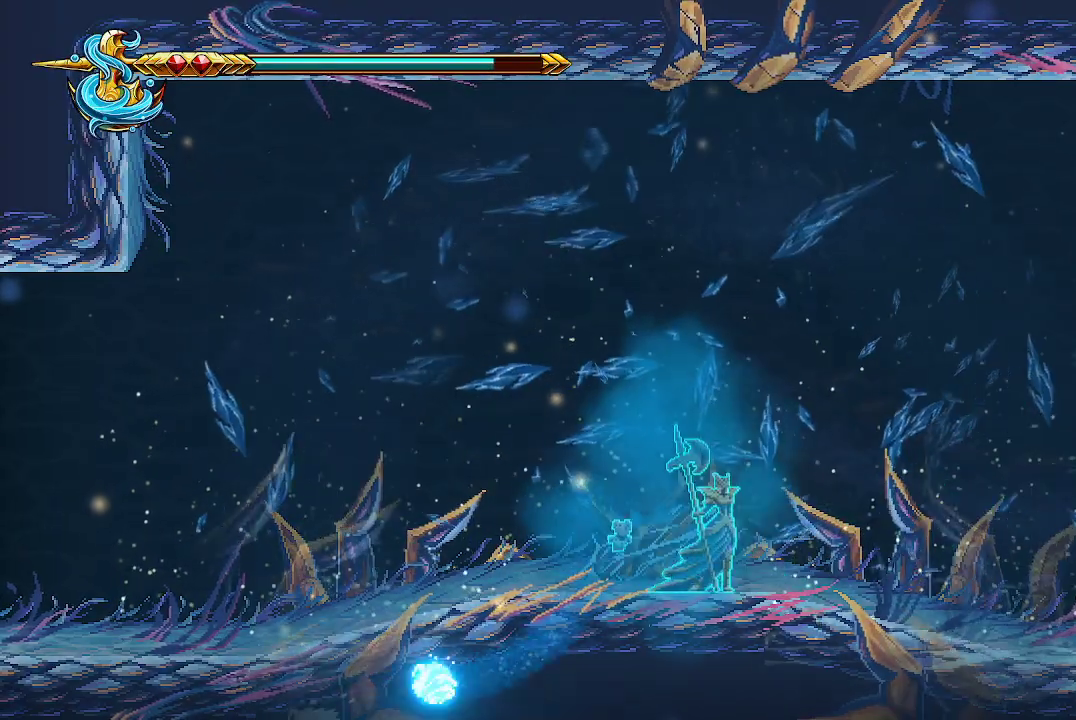
{"buttons": [], "left_stick": "right", "right_stick": "center", "events": [[133, "left_stick", "right"]]}